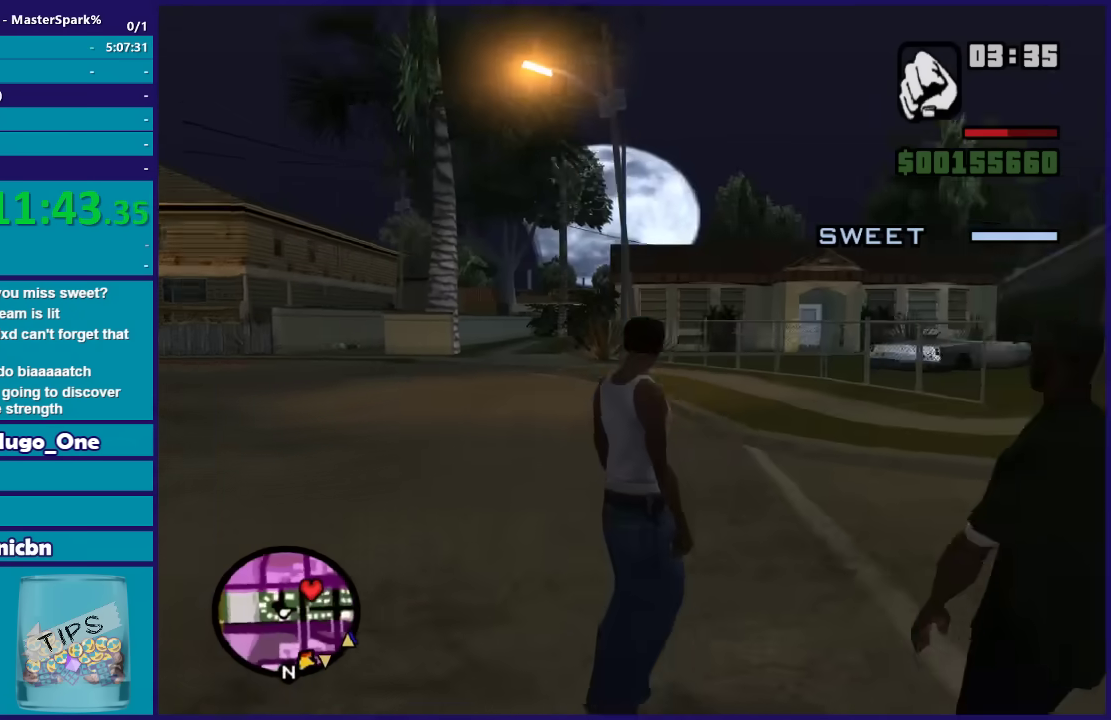
Gameplay with a controller (Xbox layout); each line is a JSON object with the inputs held at the frame after it. "events" lists button and stick changes between this image and that frame as [ms after this image, input, new state], when the widget could be followed in between.
{"buttons": [], "left_stick": "down", "right_stick": "center", "events": [[434, "right_stick", "down-right"], [467, "left_stick", "down"], [501, "right_stick", "center"]]}
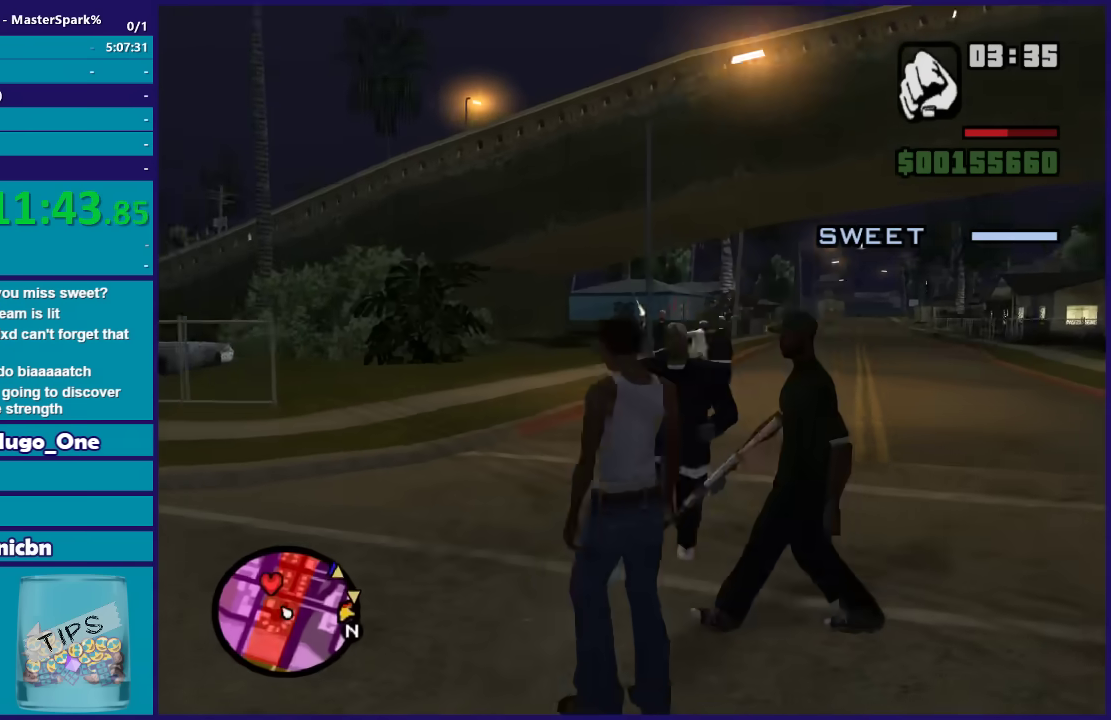
{"buttons": [], "left_stick": "down-left", "right_stick": "right", "events": [[167, "right_stick", "down-right"], [233, "left_stick", "down-left"], [300, "right_stick", "right"]]}
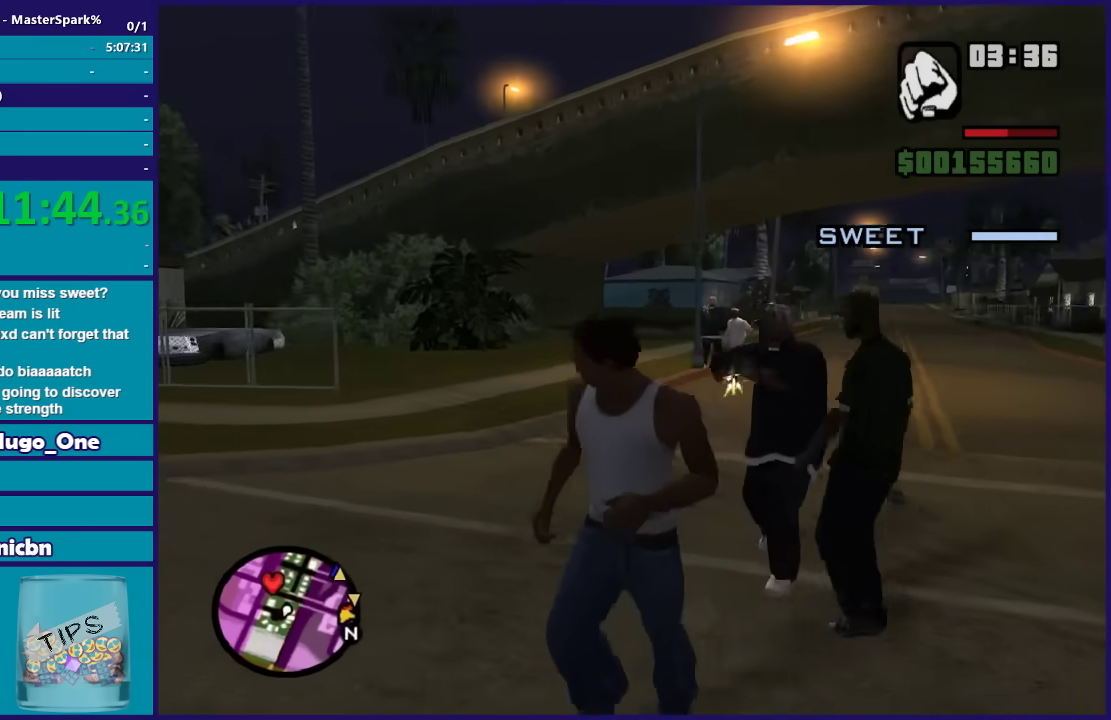
{"buttons": [], "left_stick": "down-left", "right_stick": "right", "events": []}
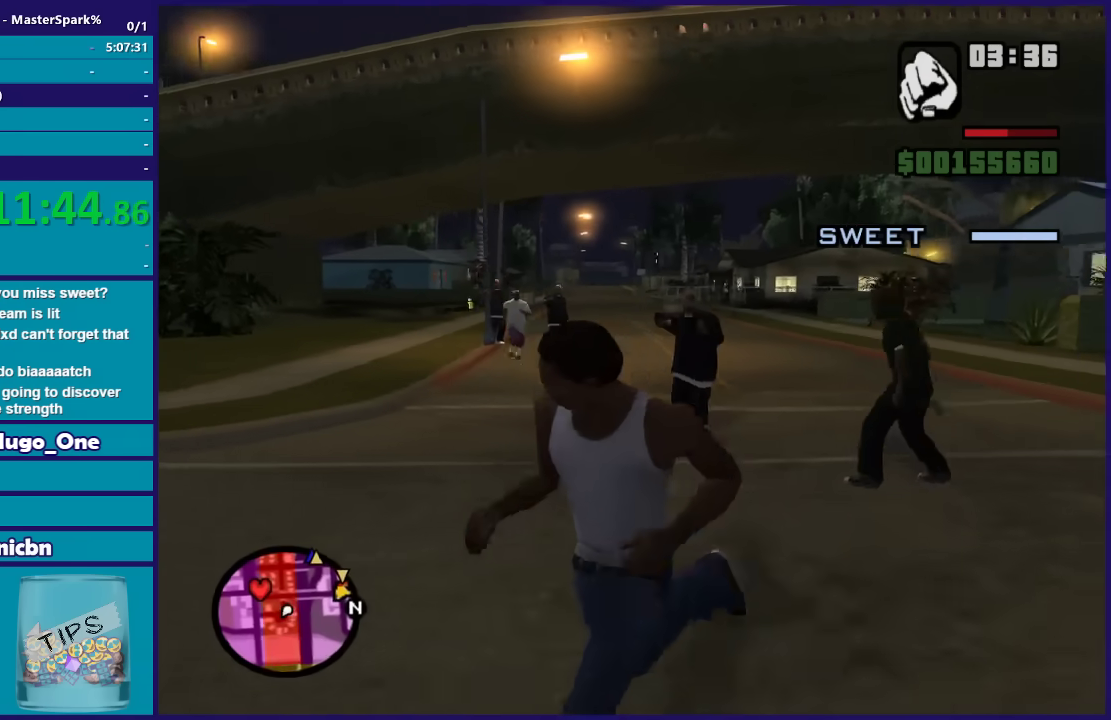
{"buttons": [], "left_stick": "up", "right_stick": "center", "events": [[400, "left_stick", "up"], [400, "right_stick", "center"]]}
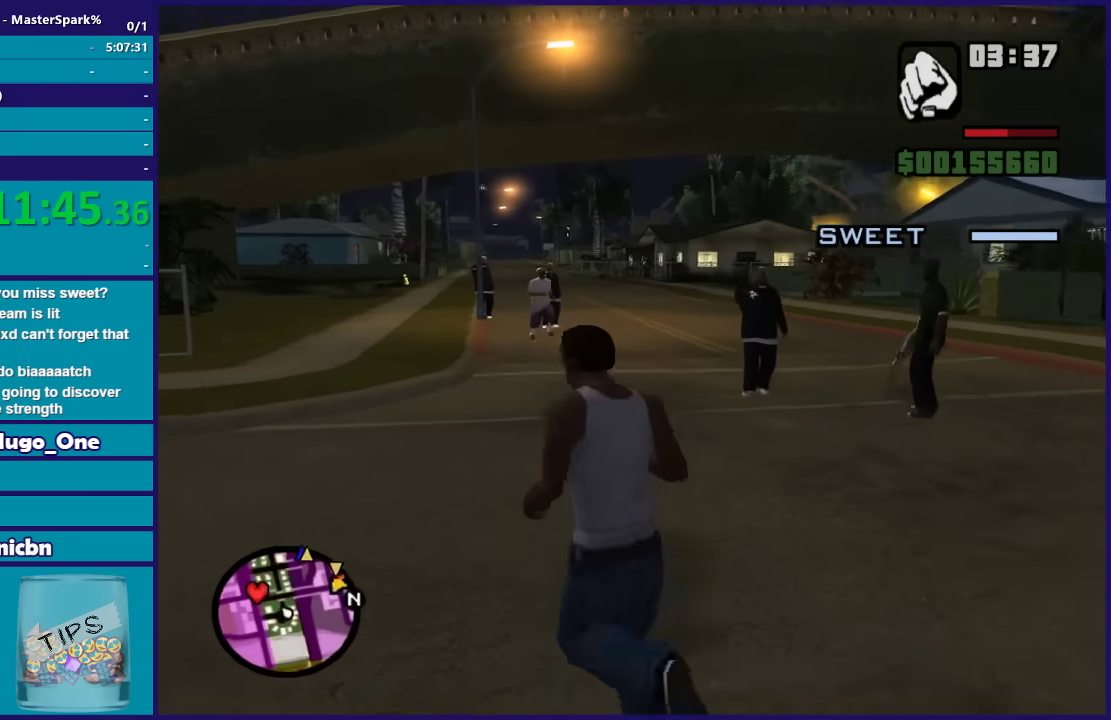
{"buttons": ["DPAD_UP"], "left_stick": "center", "right_stick": "center", "events": [[100, "left_stick", "center"], [167, "DPAD_UP", "down"]]}
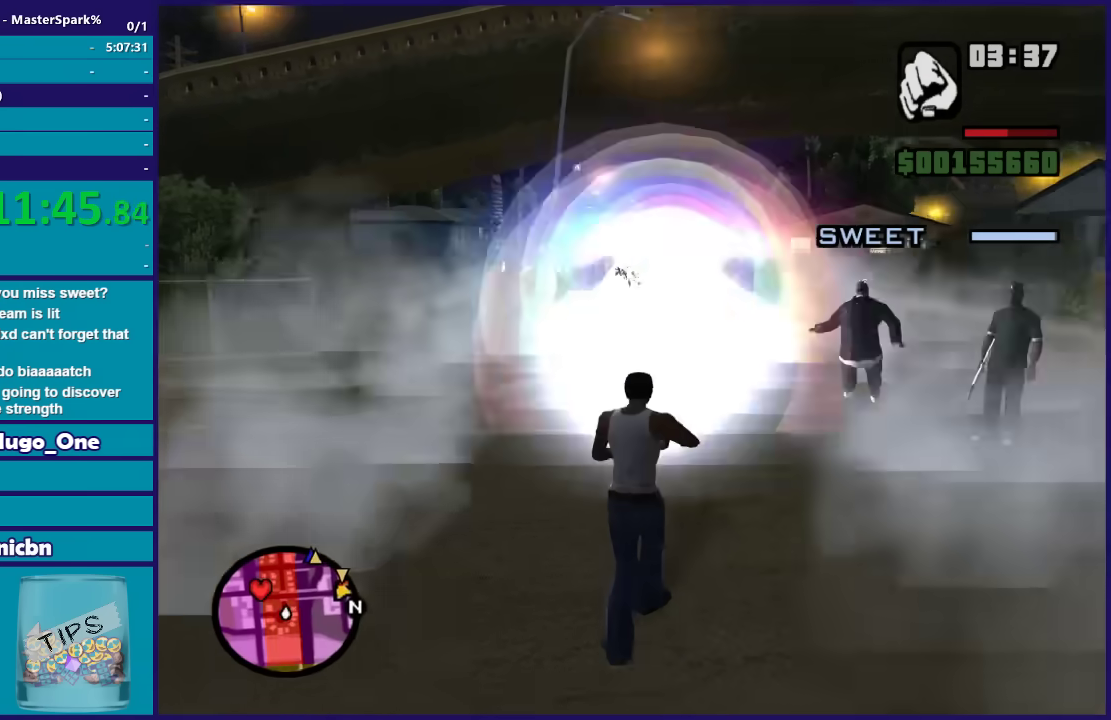
{"buttons": [], "left_stick": "center", "right_stick": "center", "events": [[367, "DPAD_UP", "up"]]}
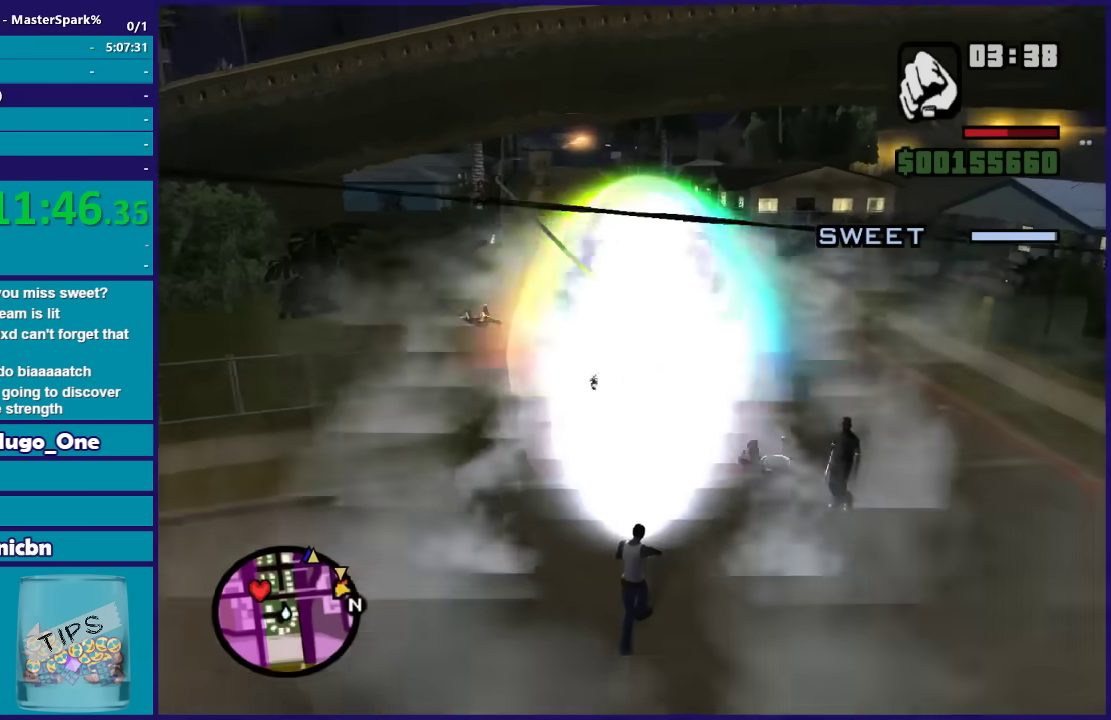
{"buttons": [], "left_stick": "center", "right_stick": "center", "events": []}
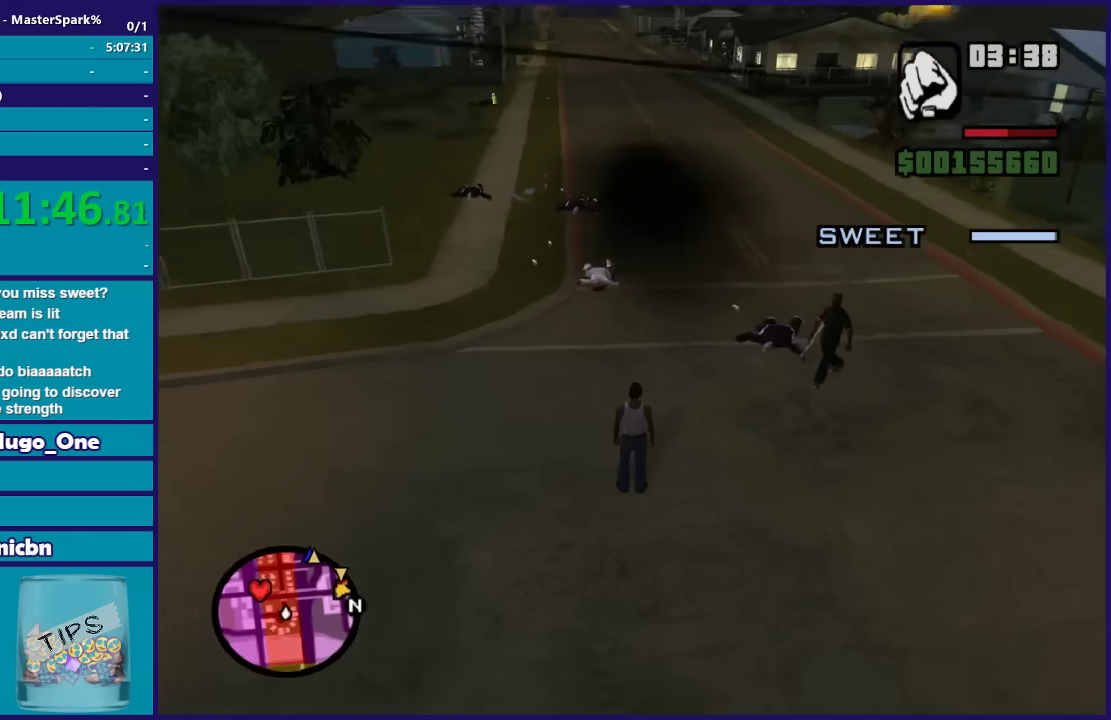
{"buttons": [], "left_stick": "up-right", "right_stick": "center", "events": [[301, "left_stick", "up-right"]]}
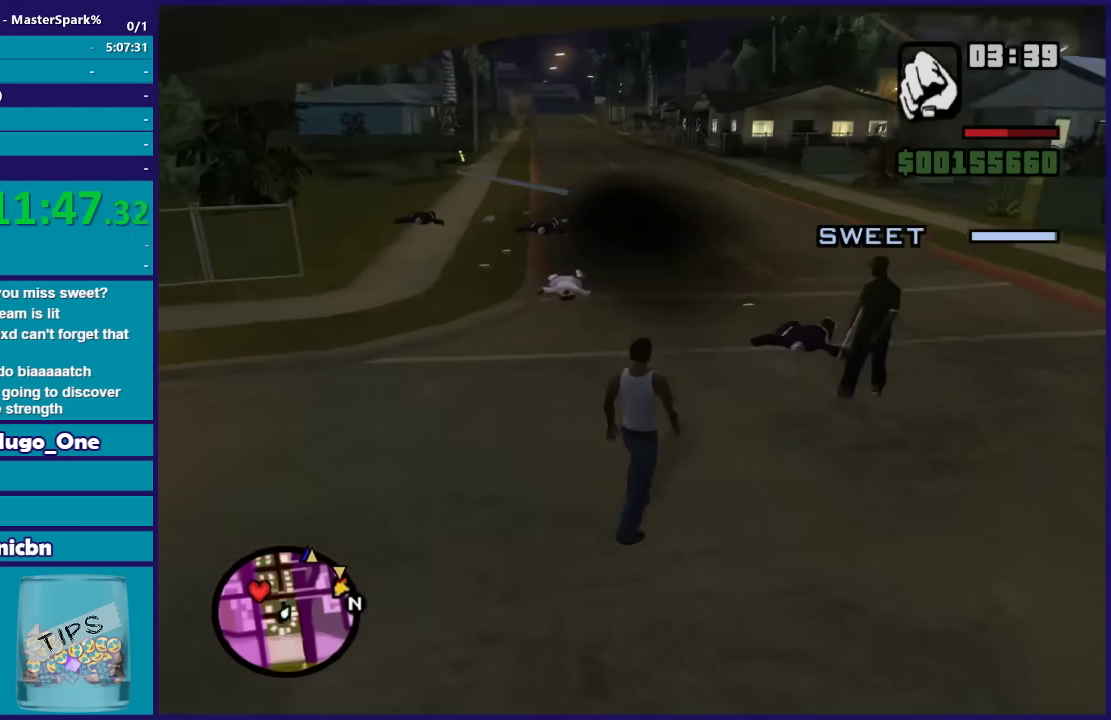
{"buttons": [], "left_stick": "center", "right_stick": "center", "events": [[133, "left_stick", "up"], [267, "left_stick", "center"]]}
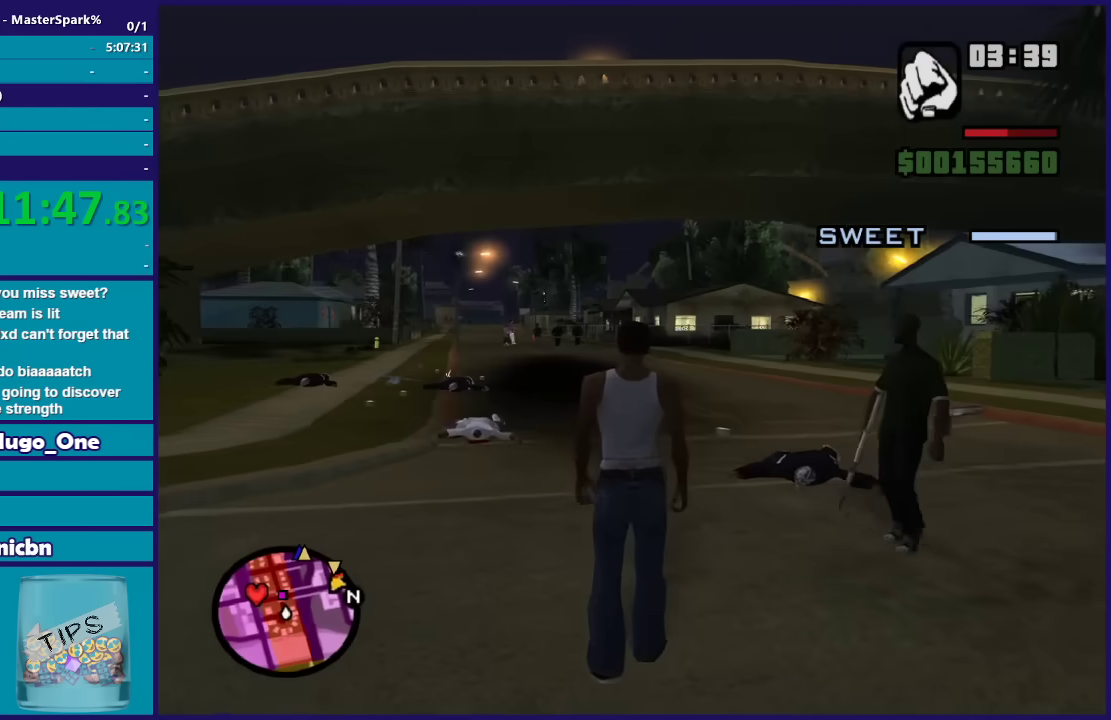
{"buttons": ["DPAD_UP"], "left_stick": "center", "right_stick": "center", "events": [[134, "left_stick", "up-left"], [367, "left_stick", "center"], [401, "DPAD_UP", "down"]]}
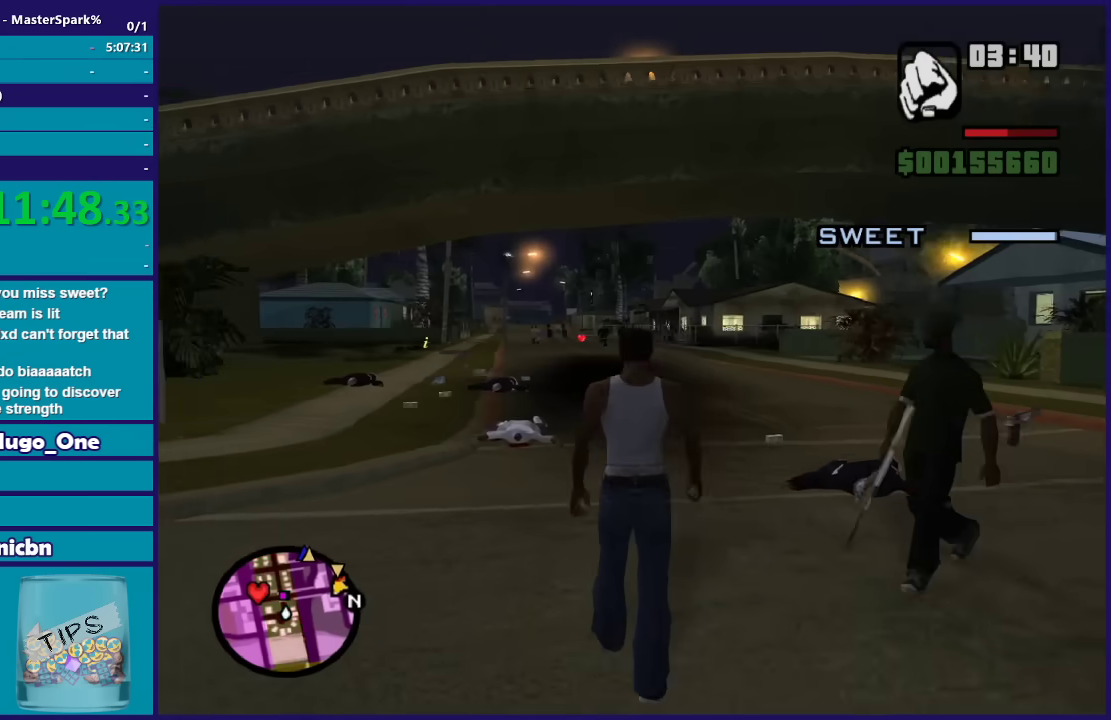
{"buttons": ["DPAD_UP"], "left_stick": "left", "right_stick": "center", "events": [[467, "left_stick", "left"]]}
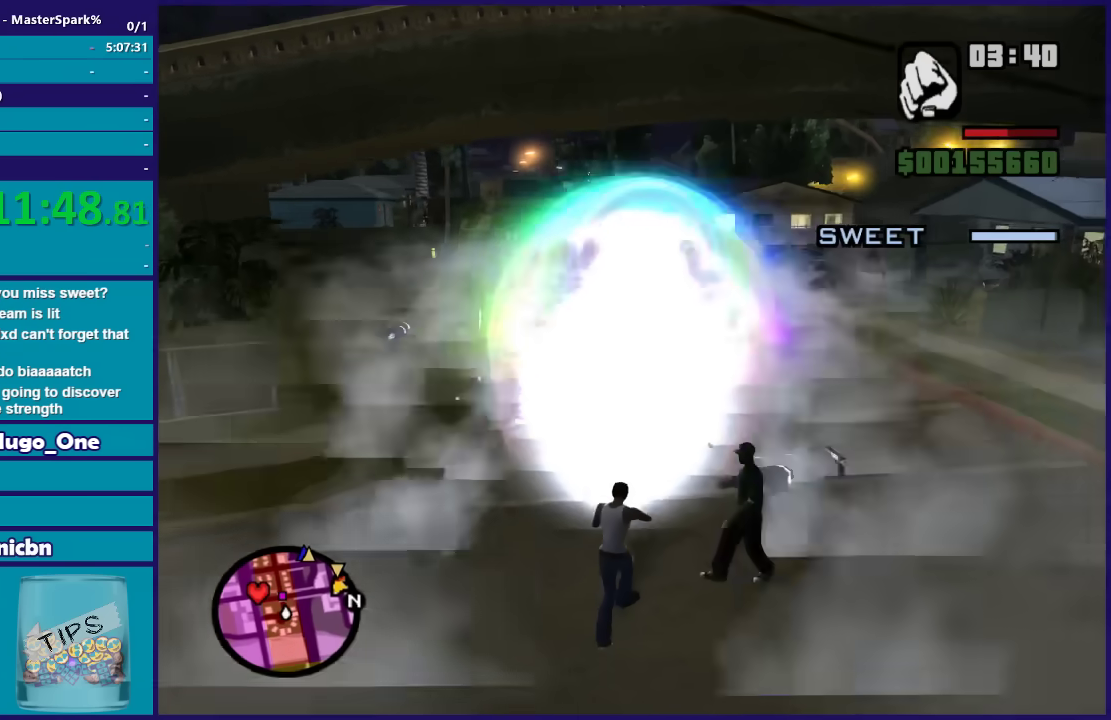
{"buttons": ["DPAD_UP"], "left_stick": "left", "right_stick": "center", "events": [[134, "left_stick", "center"], [301, "left_stick", "left"]]}
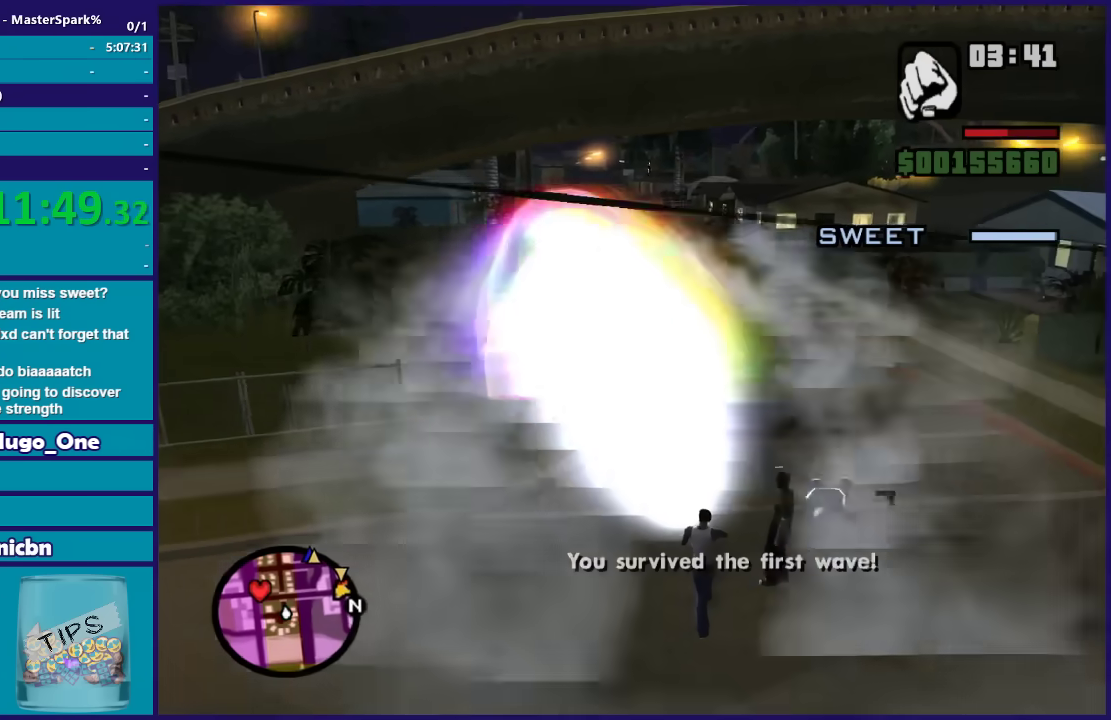
{"buttons": [], "left_stick": "center", "right_stick": "center", "events": [[33, "left_stick", "center"], [67, "DPAD_UP", "up"]]}
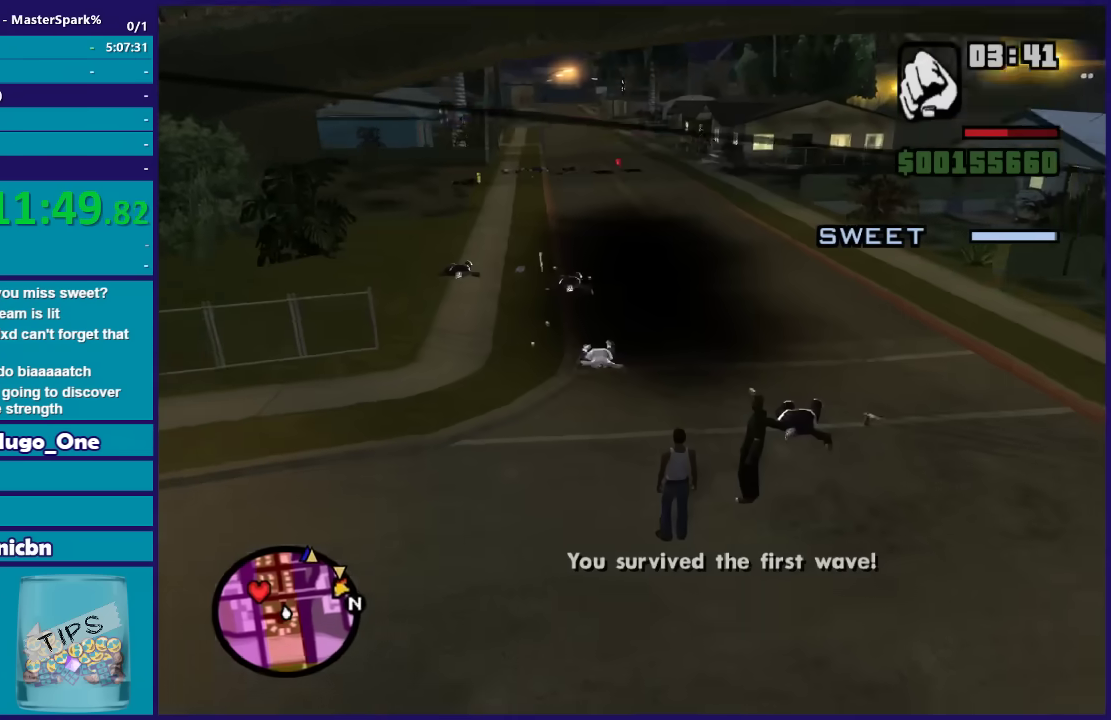
{"buttons": [], "left_stick": "up", "right_stick": "up-left", "events": [[401, "right_stick", "left"], [434, "left_stick", "up"], [467, "right_stick", "up-left"]]}
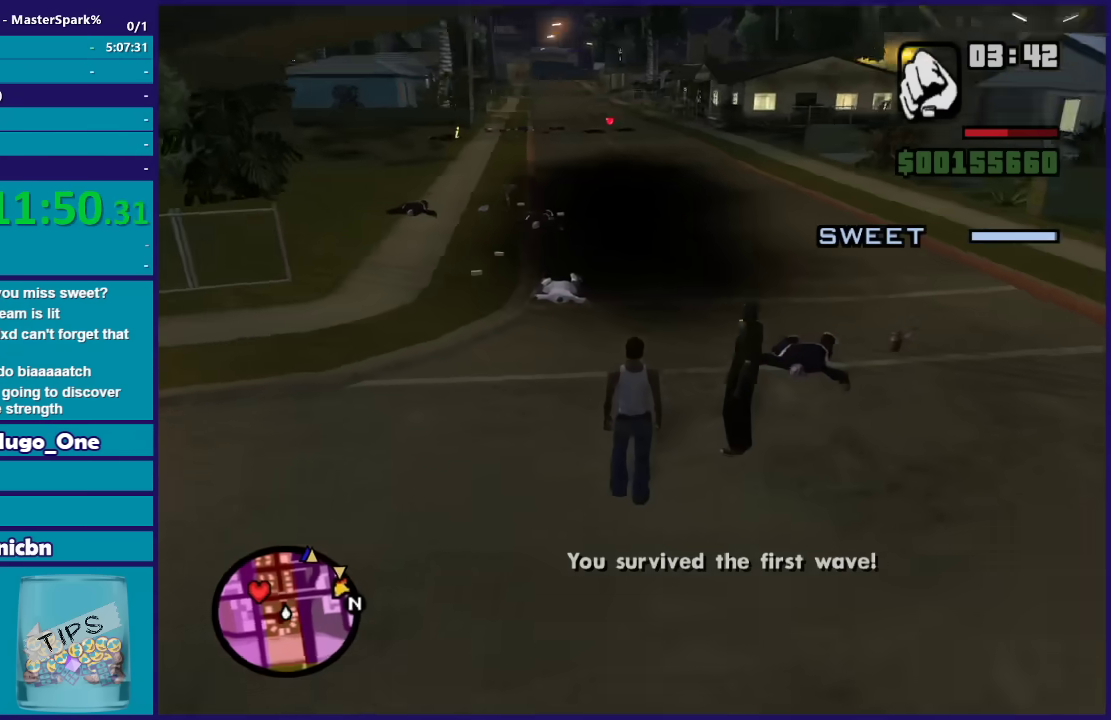
{"buttons": [], "left_stick": "center", "right_stick": "right", "events": [[67, "left_stick", "center"], [100, "right_stick", "center"], [367, "right_stick", "right"]]}
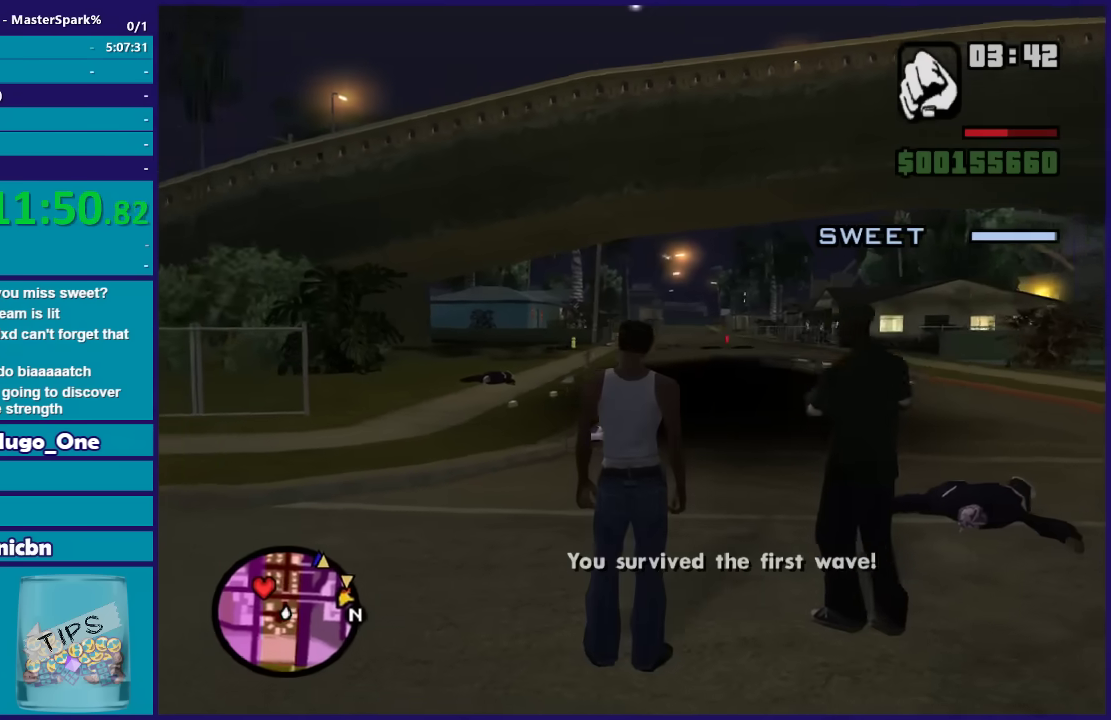
{"buttons": [], "left_stick": "center", "right_stick": "center", "events": [[34, "right_stick", "down-right"], [134, "right_stick", "center"]]}
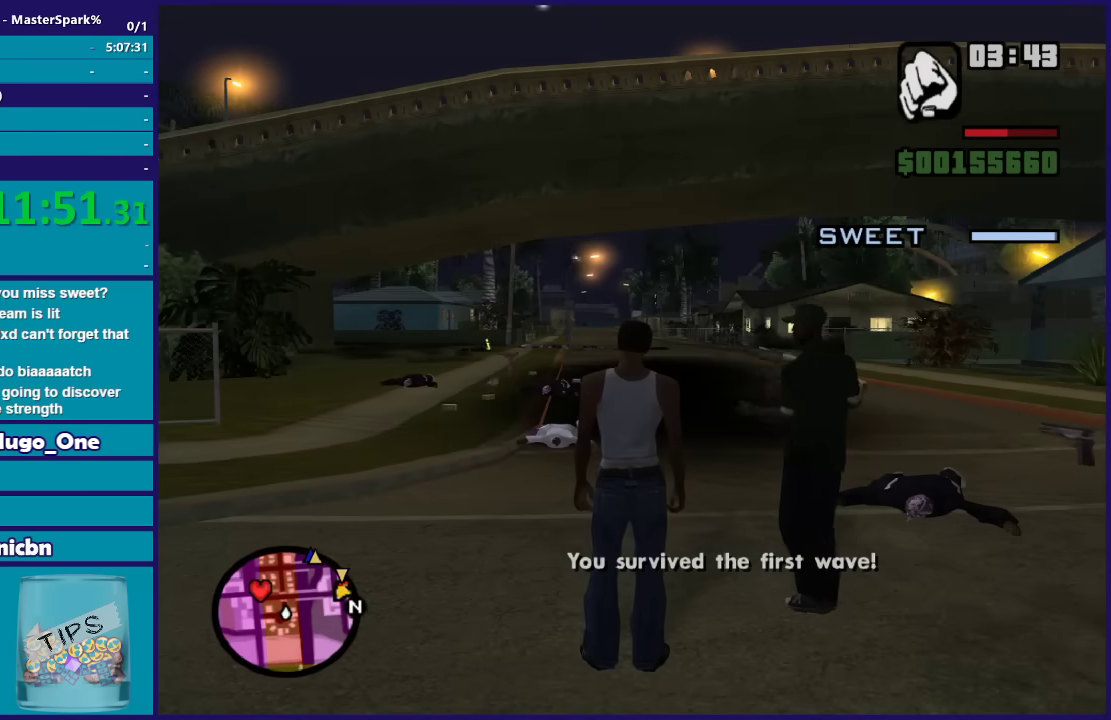
{"buttons": [], "left_stick": "center", "right_stick": "center", "events": []}
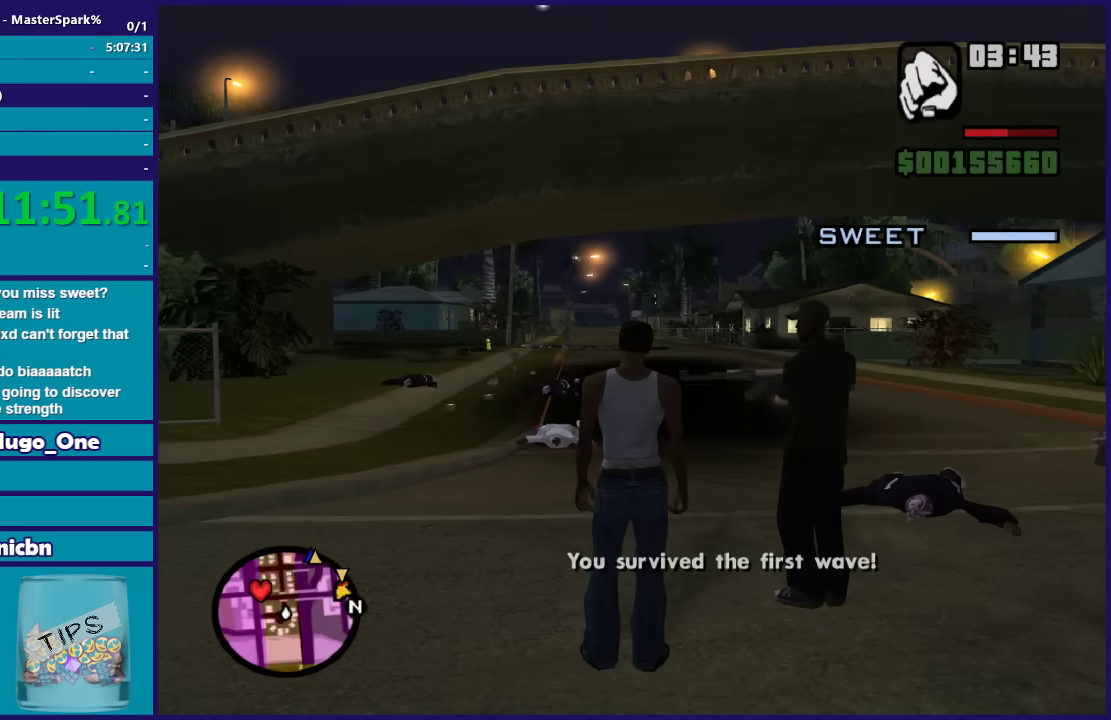
{"buttons": [], "left_stick": "center", "right_stick": "center", "events": []}
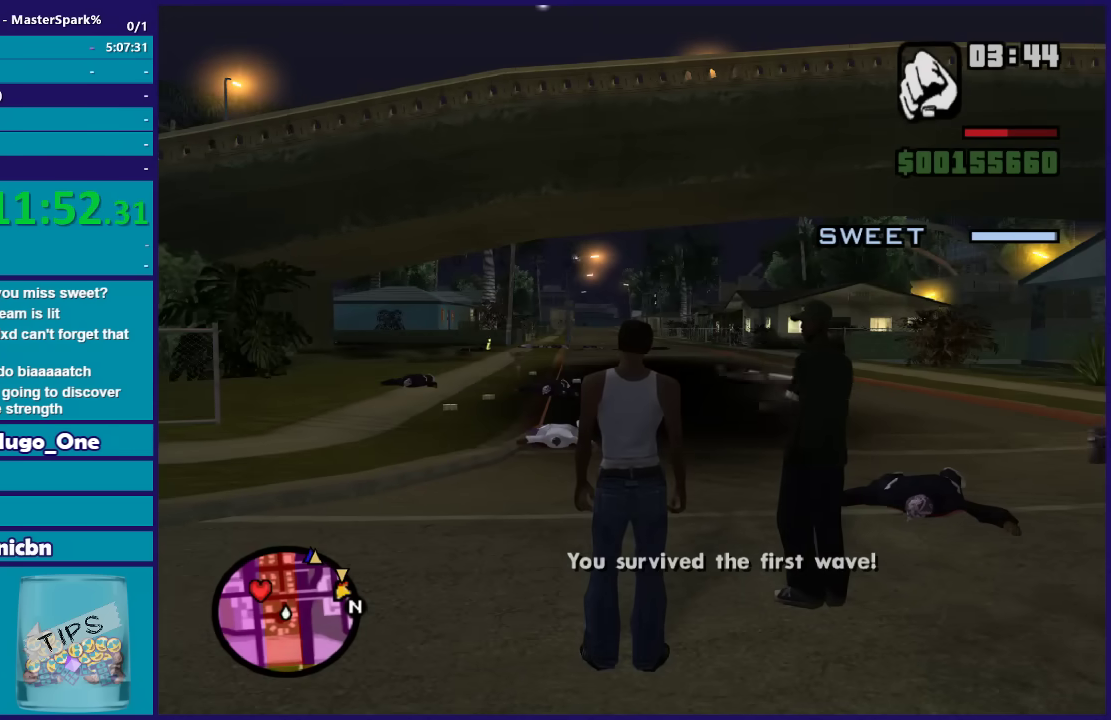
{"buttons": [], "left_stick": "center", "right_stick": "center", "events": []}
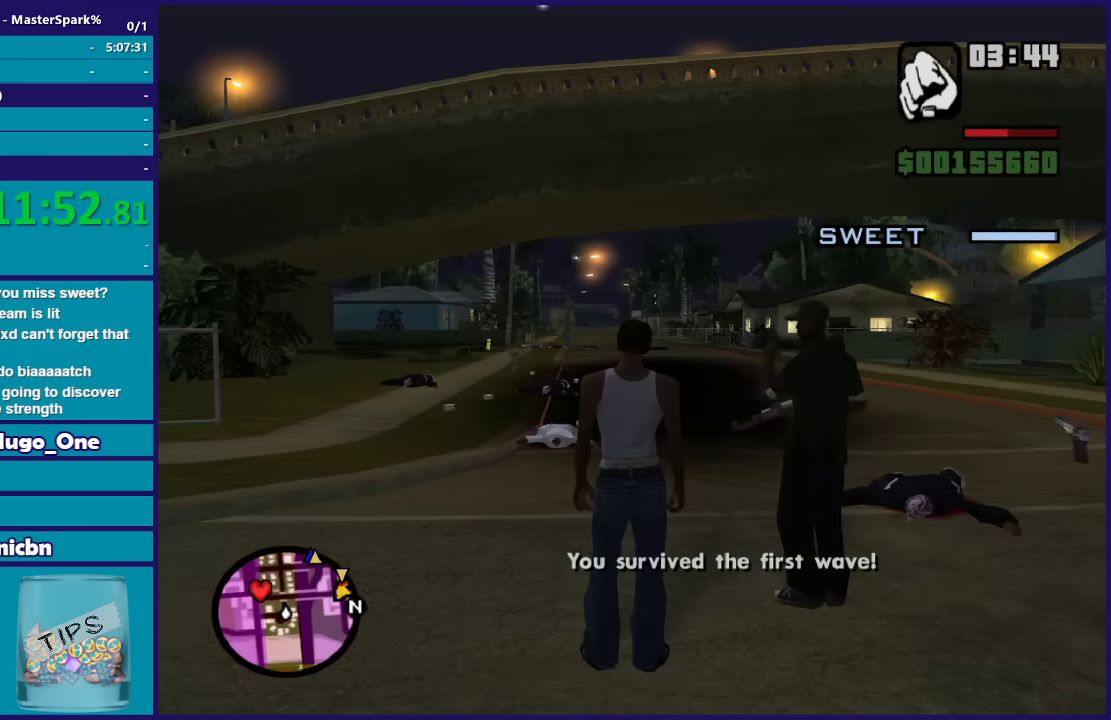
{"buttons": [], "left_stick": "center", "right_stick": "center", "events": []}
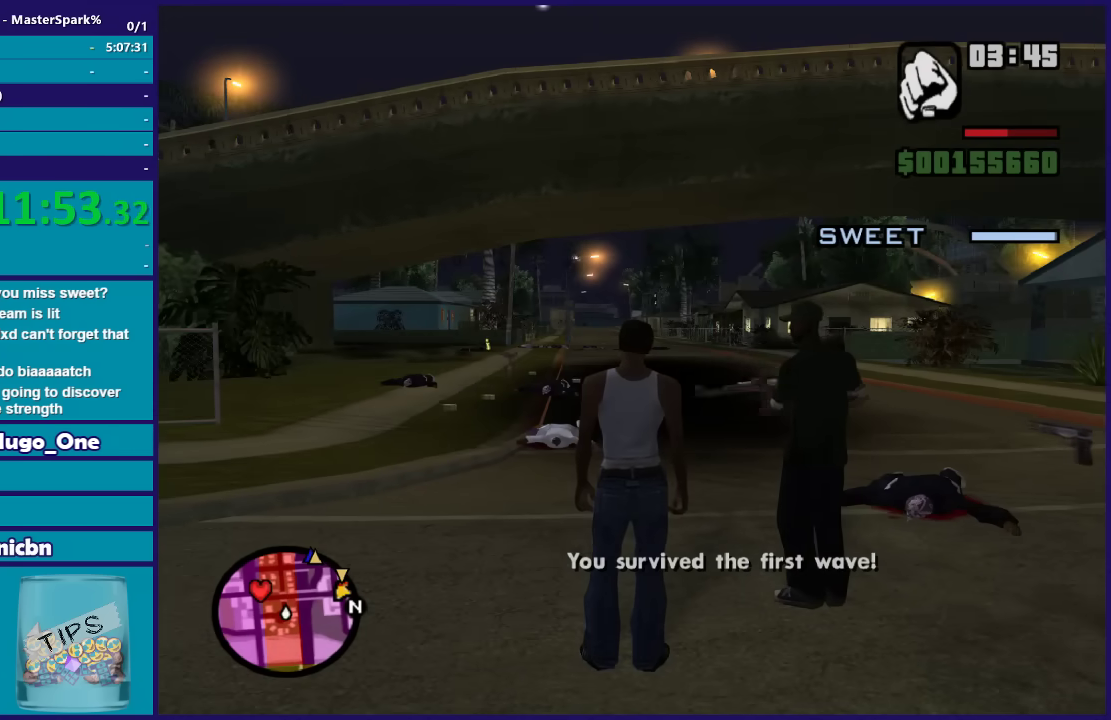
{"buttons": [], "left_stick": "center", "right_stick": "down", "events": [[400, "right_stick", "down"]]}
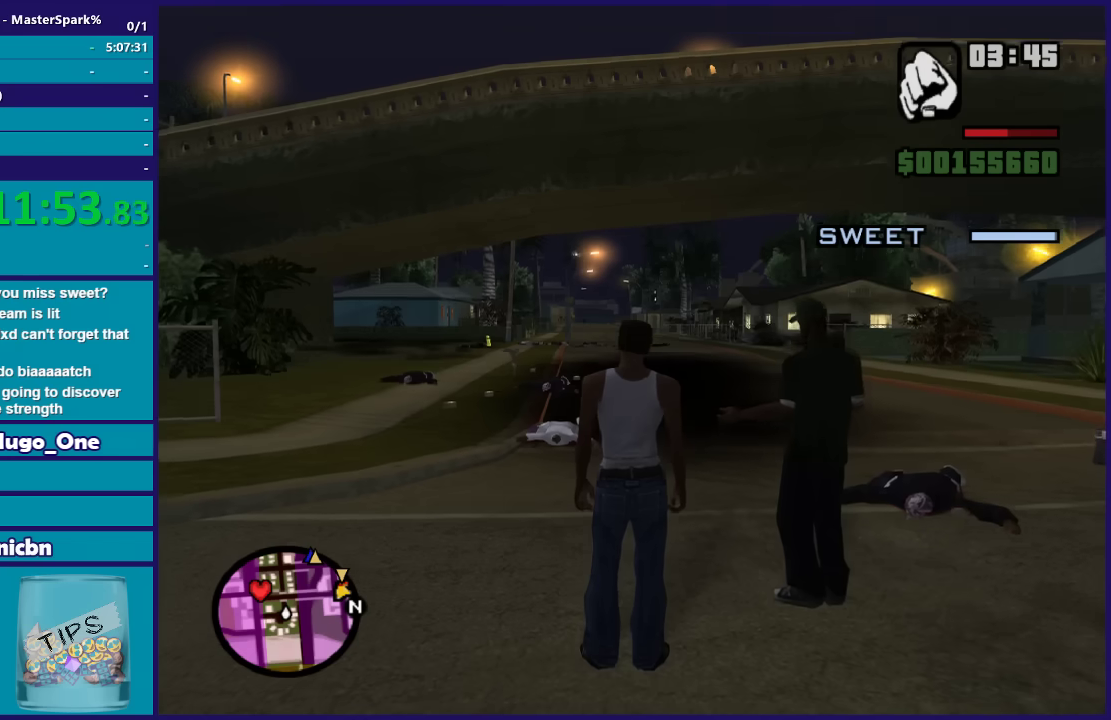
{"buttons": [], "left_stick": "center", "right_stick": "center", "events": [[67, "right_stick", "center"]]}
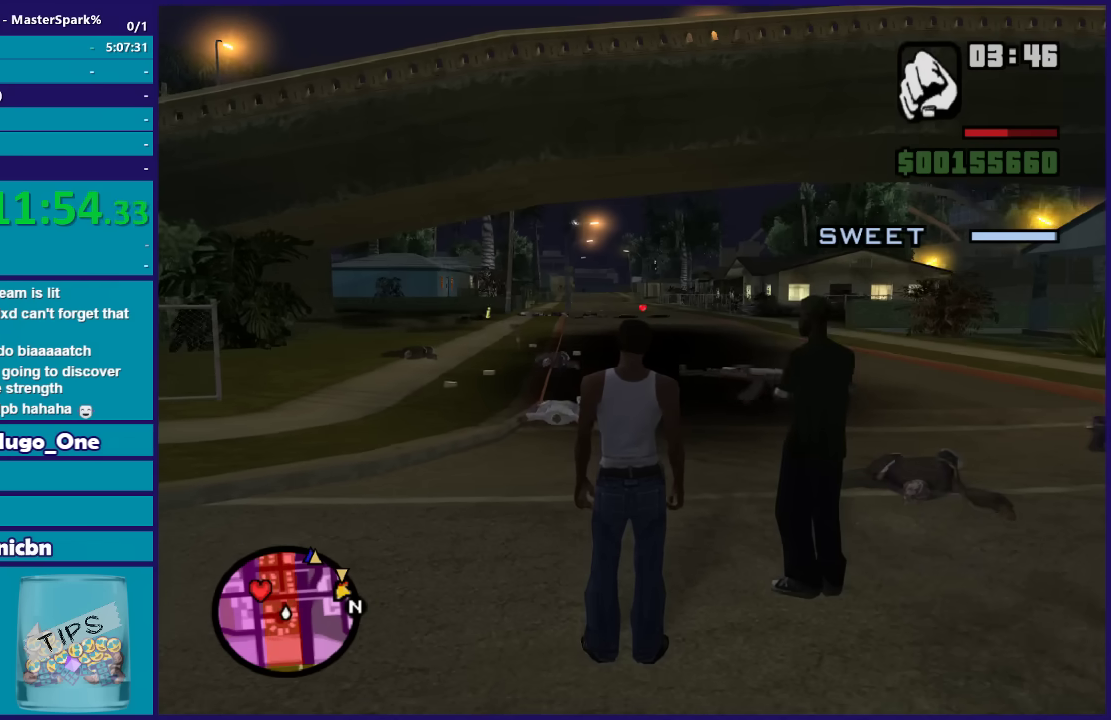
{"buttons": [], "left_stick": "center", "right_stick": "center", "events": []}
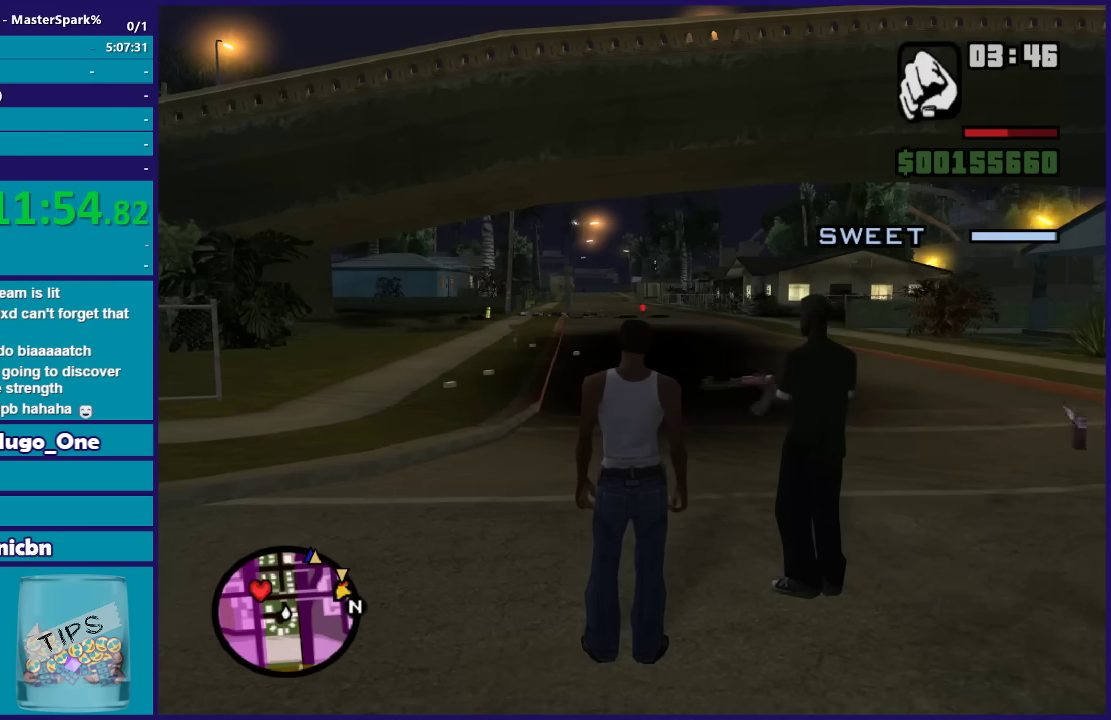
{"buttons": [], "left_stick": "up", "right_stick": "center", "events": [[367, "left_stick", "up"]]}
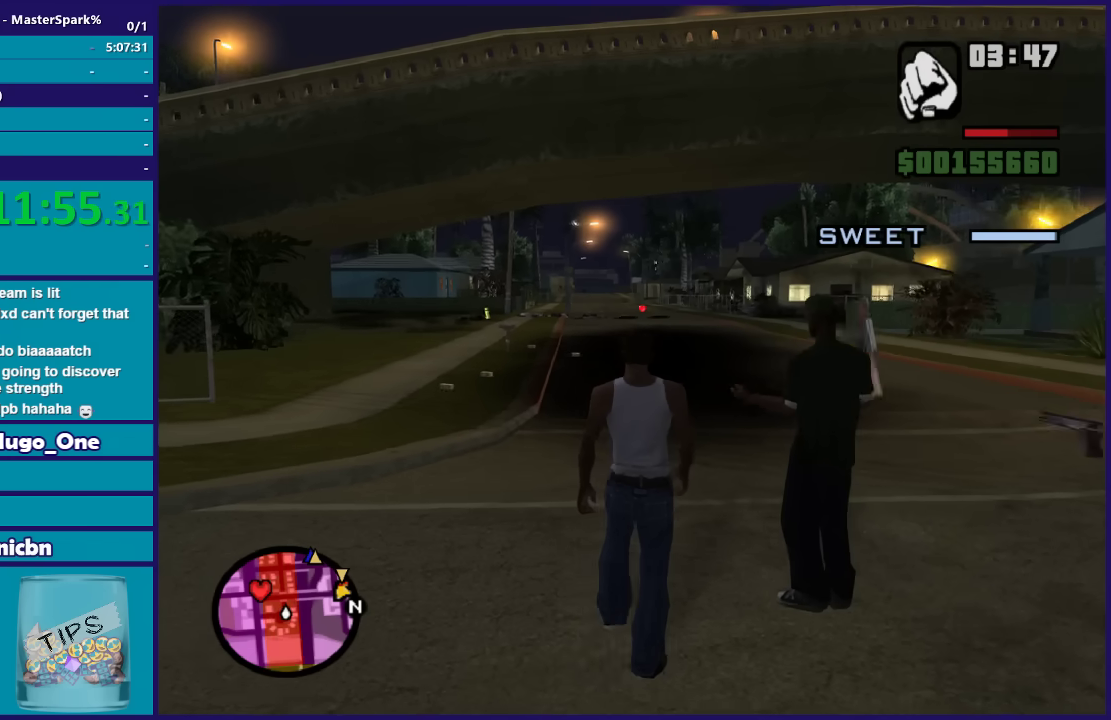
{"buttons": [], "left_stick": "center", "right_stick": "center", "events": [[267, "left_stick", "center"]]}
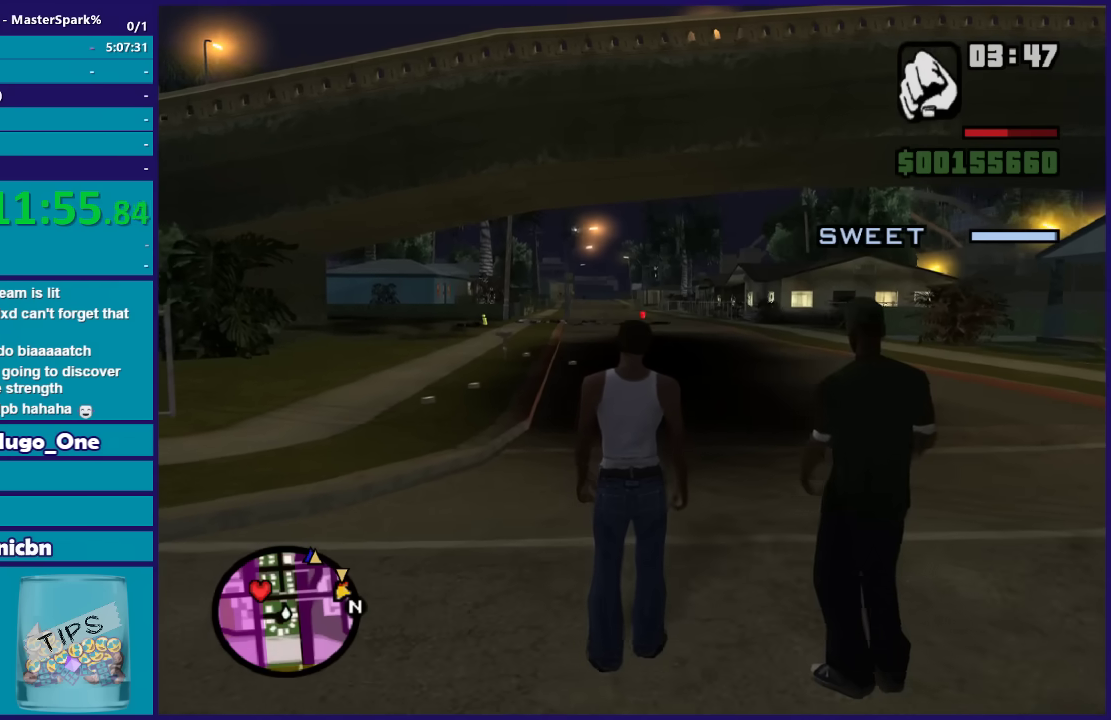
{"buttons": [], "left_stick": "center", "right_stick": "center", "events": []}
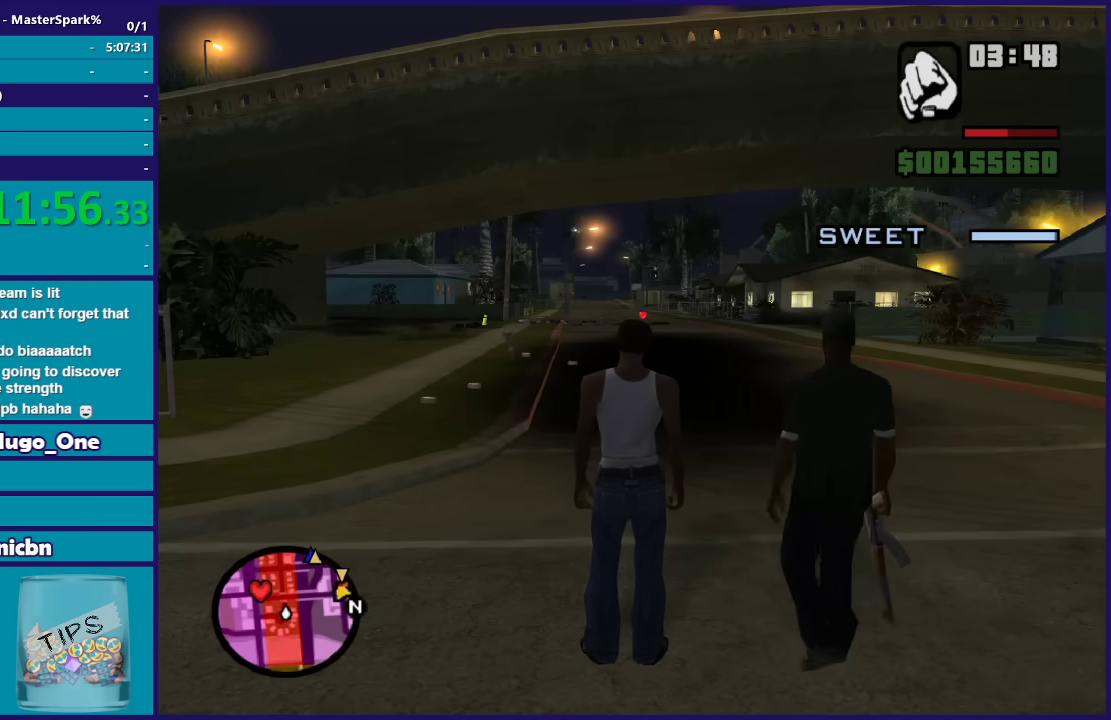
{"buttons": [], "left_stick": "center", "right_stick": "center", "events": []}
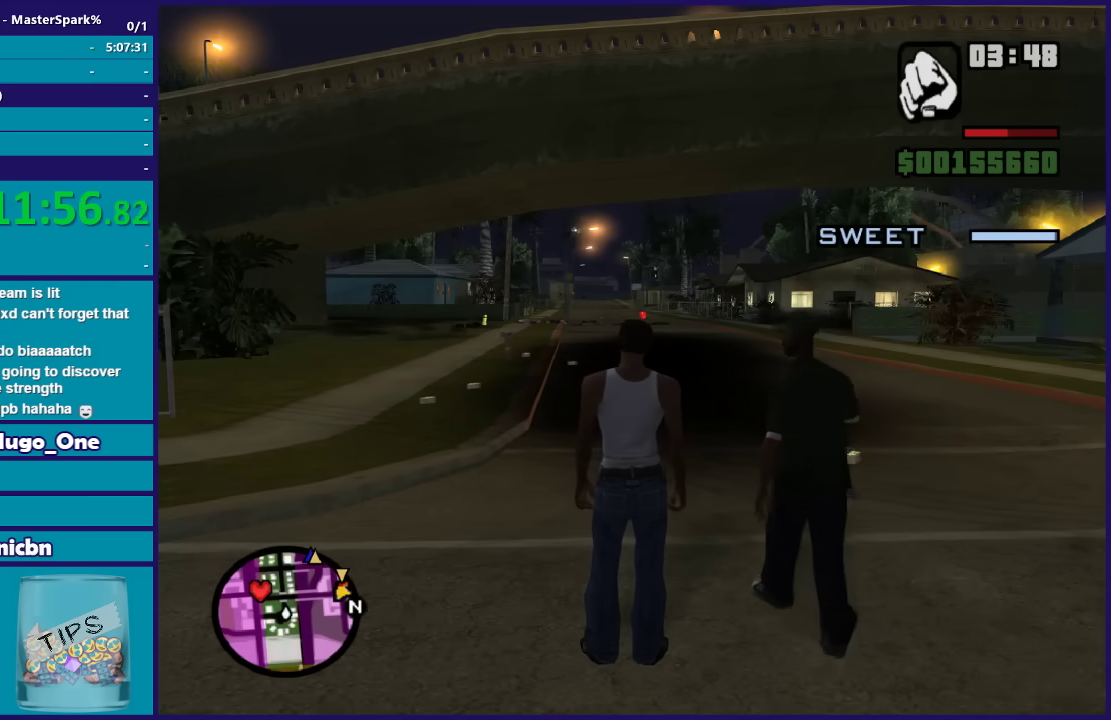
{"buttons": [], "left_stick": "center", "right_stick": "center", "events": []}
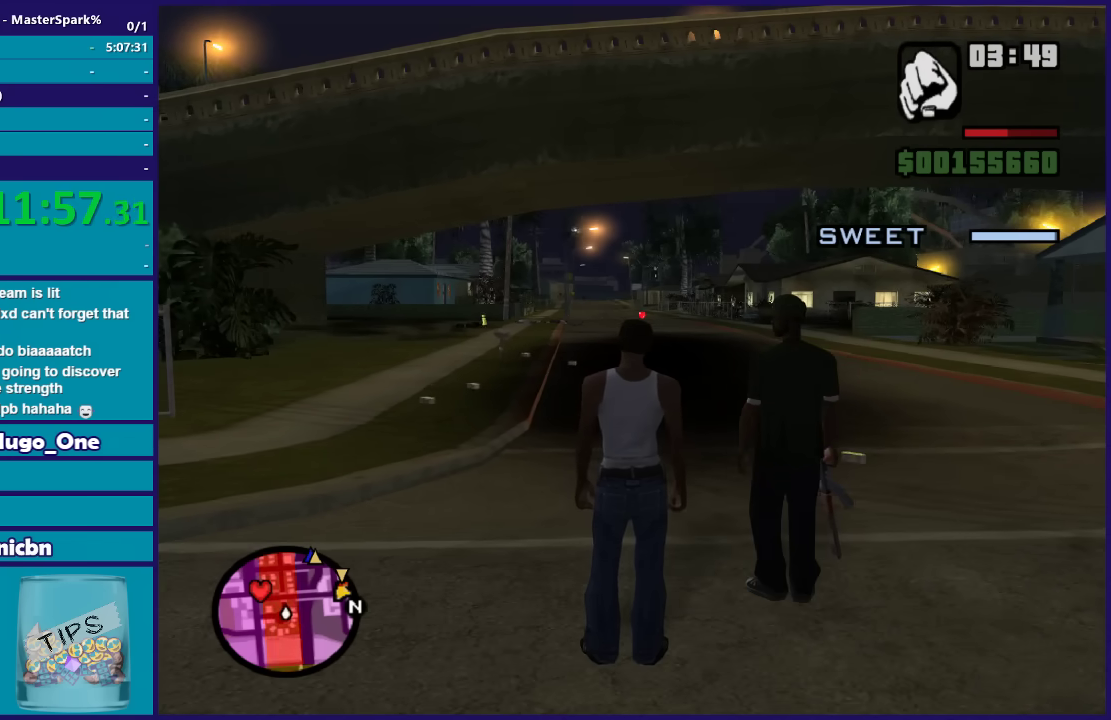
{"buttons": [], "left_stick": "center", "right_stick": "center", "events": []}